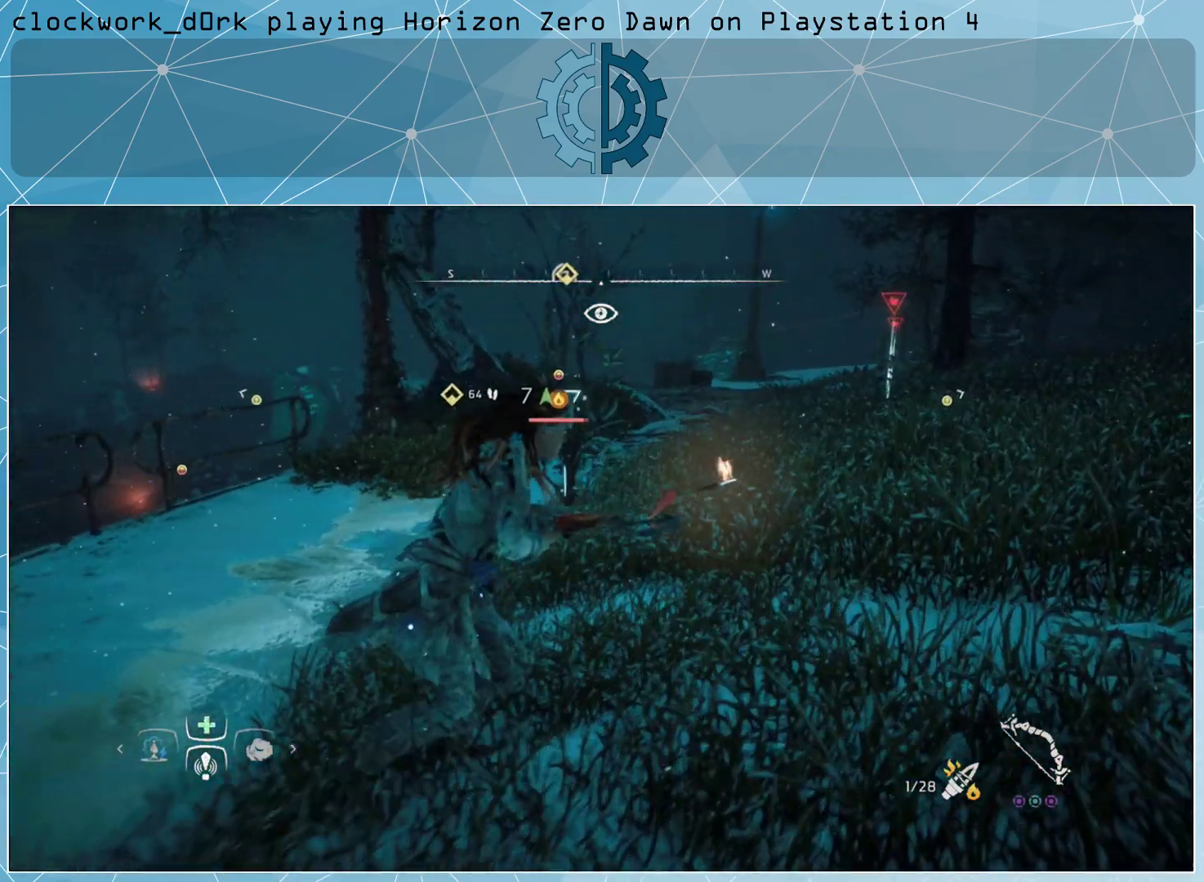
Gameplay with a controller (PlayStation layout); each line is a JSON object with the inputs held at the frame after it. "events" lists button and stick changes between this image and that frame as [ms after this image, input, new state], when the widget could be followed in between.
{"buttons": [], "left_stick": "up-right", "right_stick": "center", "events": [[33, "left_stick", "up-right"], [33, "right_stick", "center"]]}
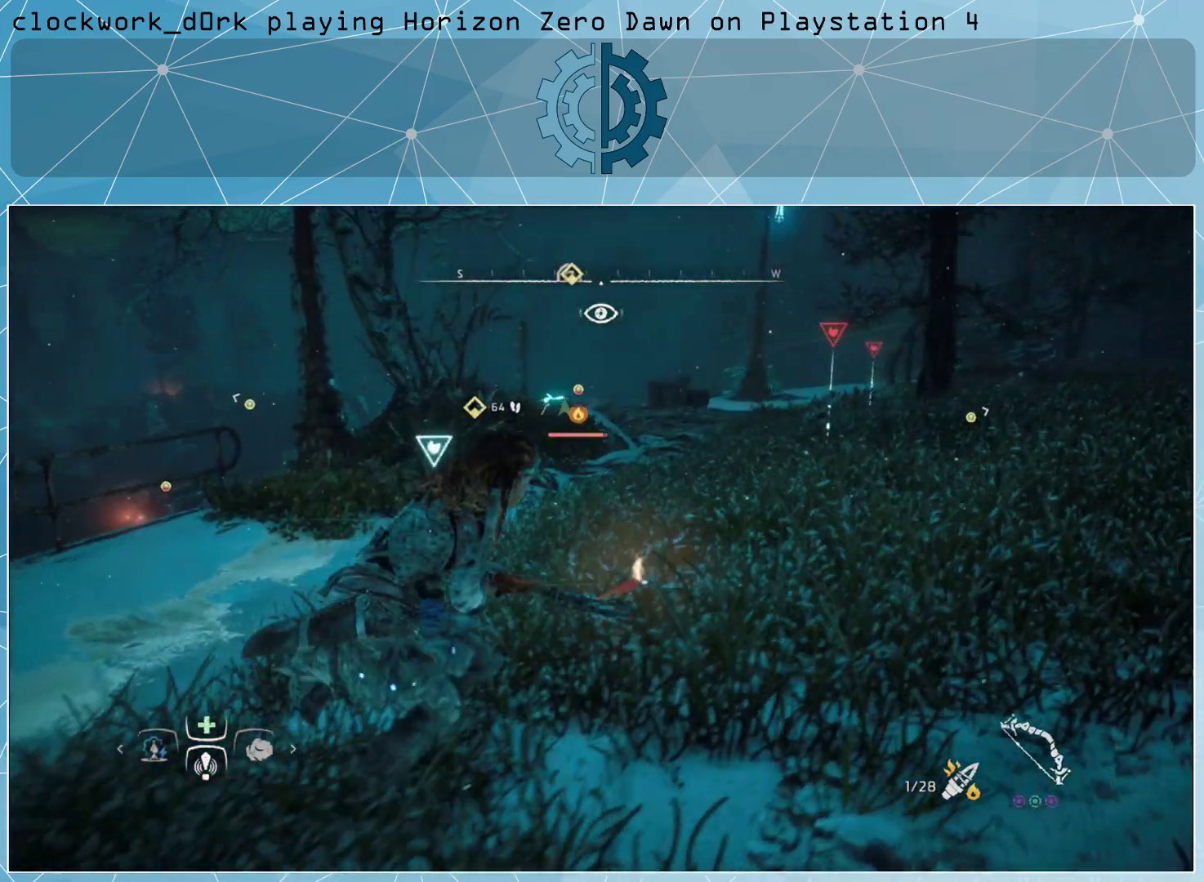
{"buttons": [], "left_stick": "up-right", "right_stick": "center", "events": []}
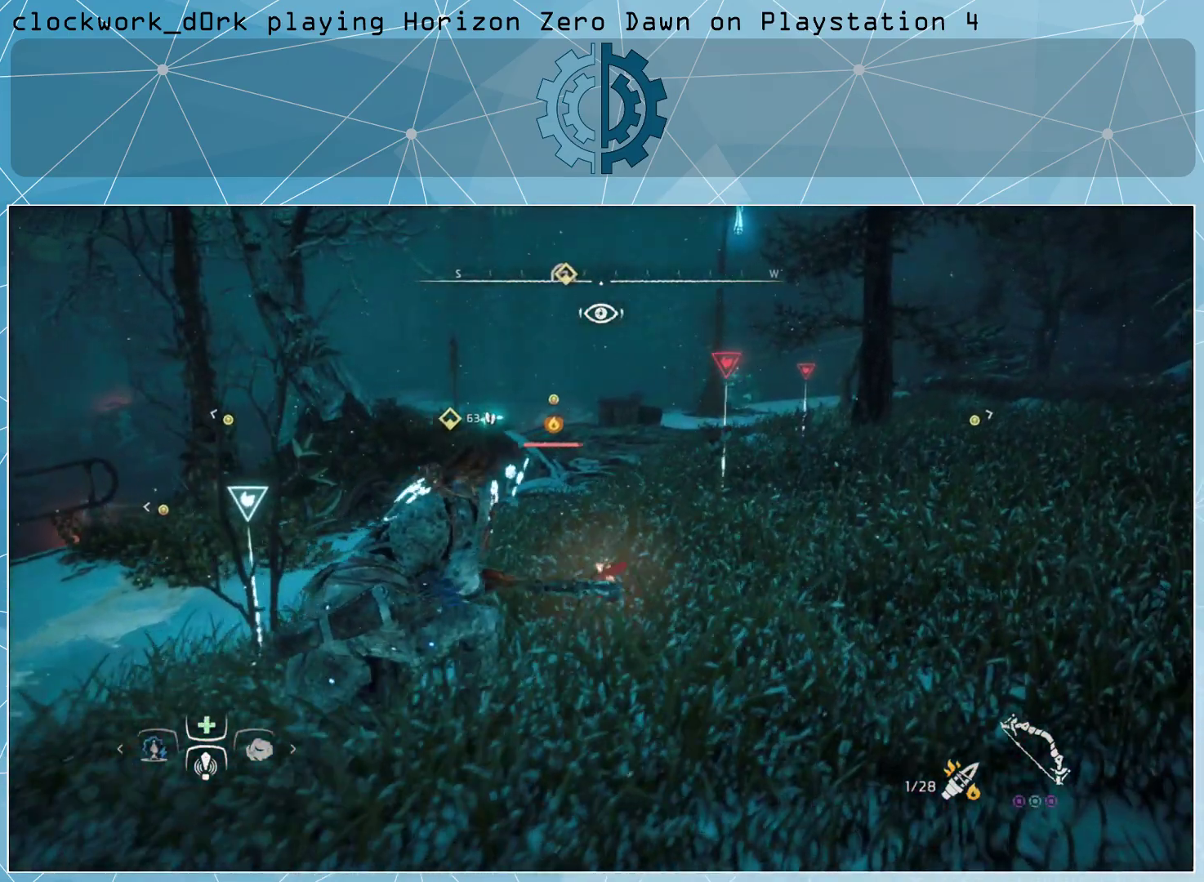
{"buttons": [], "left_stick": "up-right", "right_stick": "left", "events": [[300, "right_stick", "left"]]}
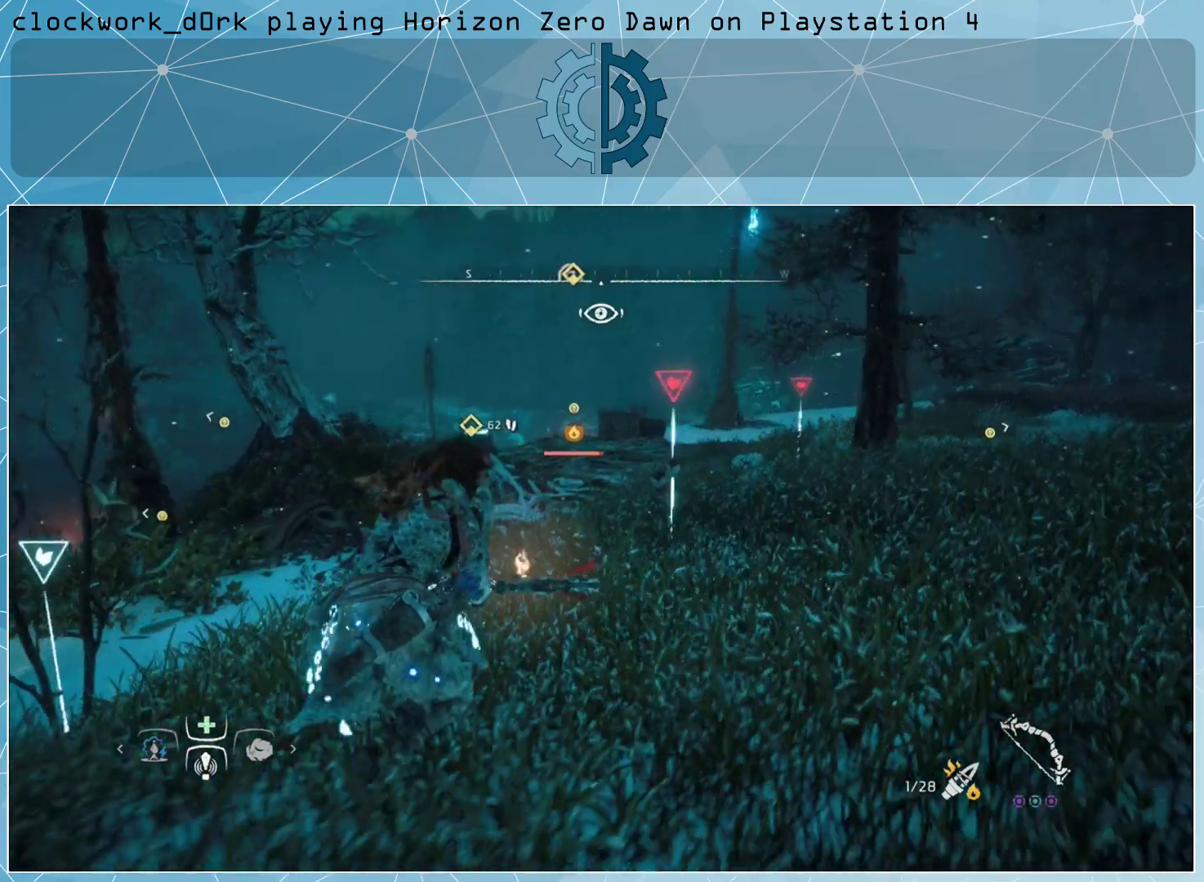
{"buttons": [], "left_stick": "up-right", "right_stick": "center", "events": [[167, "right_stick", "center"]]}
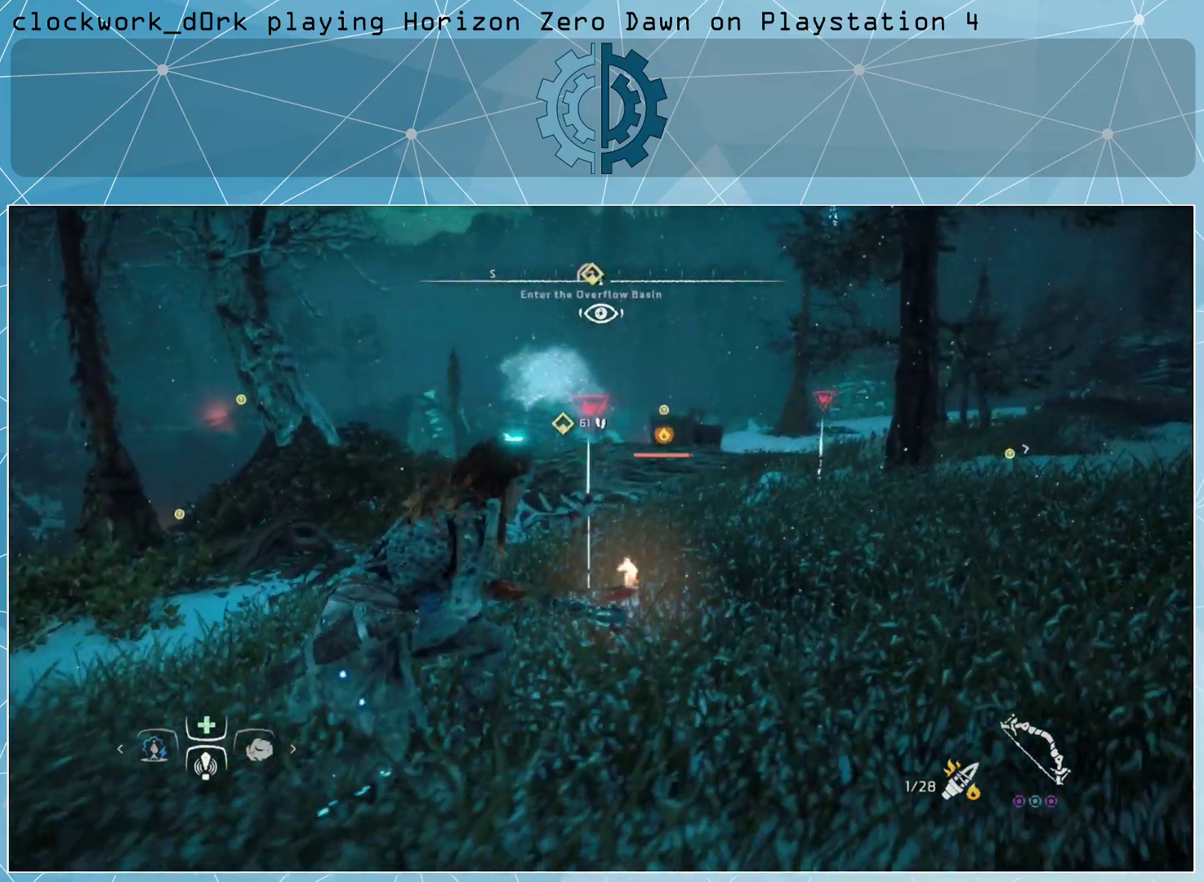
{"buttons": [], "left_stick": "up-right", "right_stick": "center", "events": [[300, "CIRCLE", "down"], [433, "CIRCLE", "up"]]}
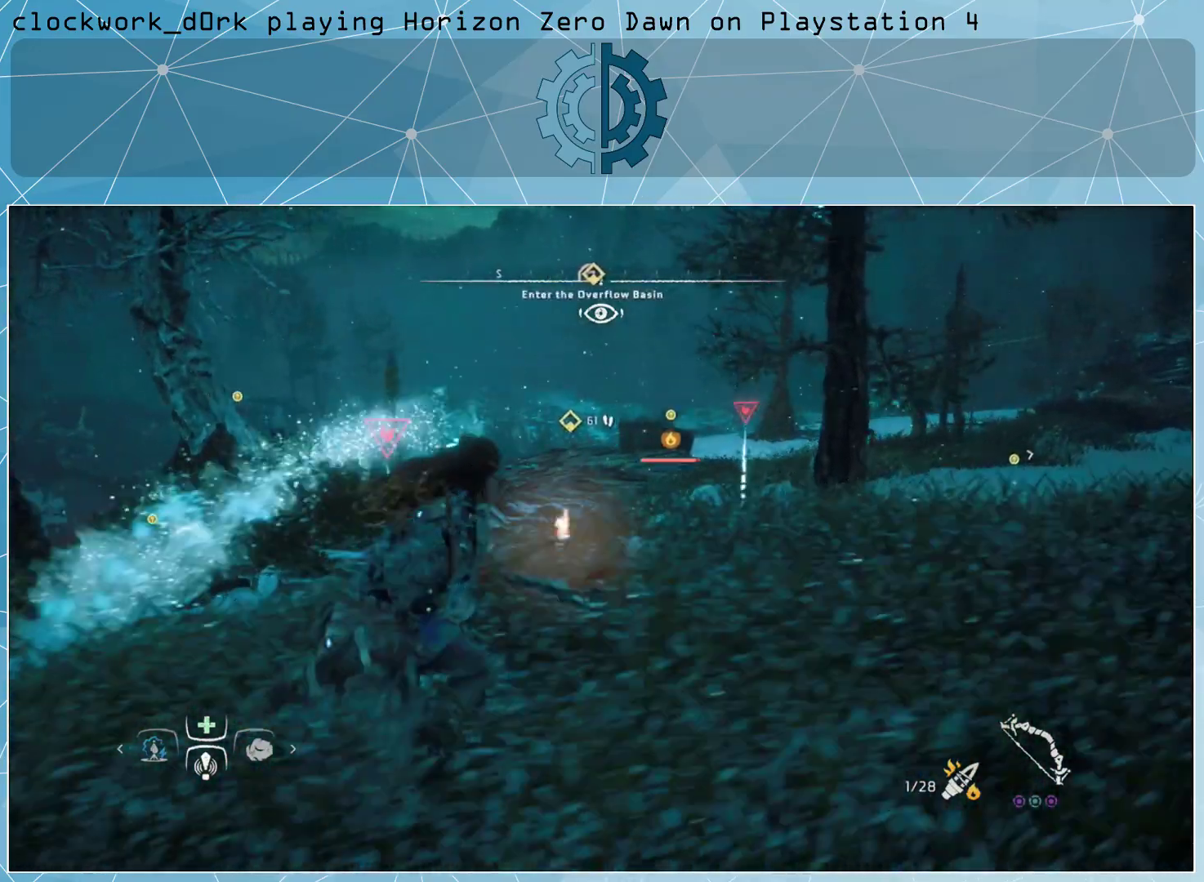
{"buttons": [], "left_stick": "up-right", "right_stick": "center", "events": [[300, "right_stick", "left"], [433, "right_stick", "center"]]}
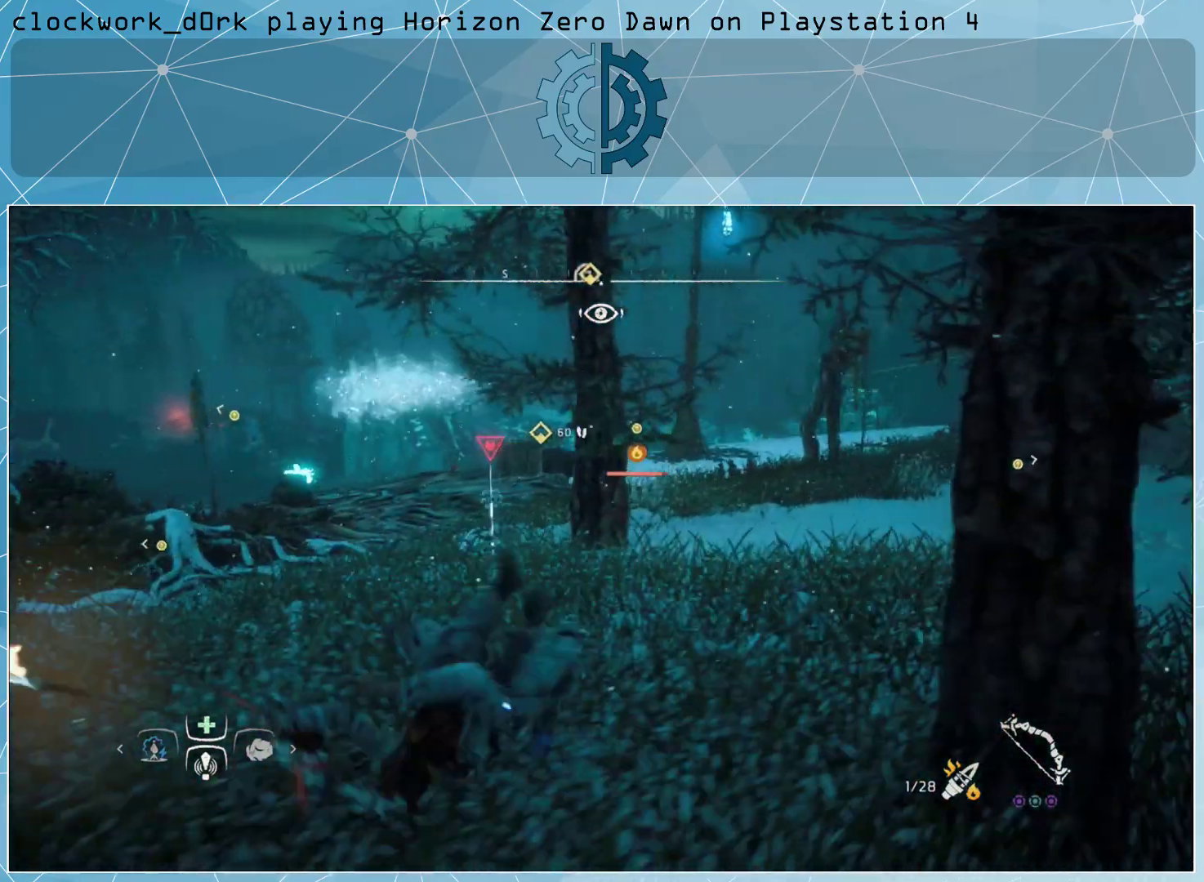
{"buttons": [], "left_stick": "up-right", "right_stick": "left", "events": [[500, "right_stick", "left"]]}
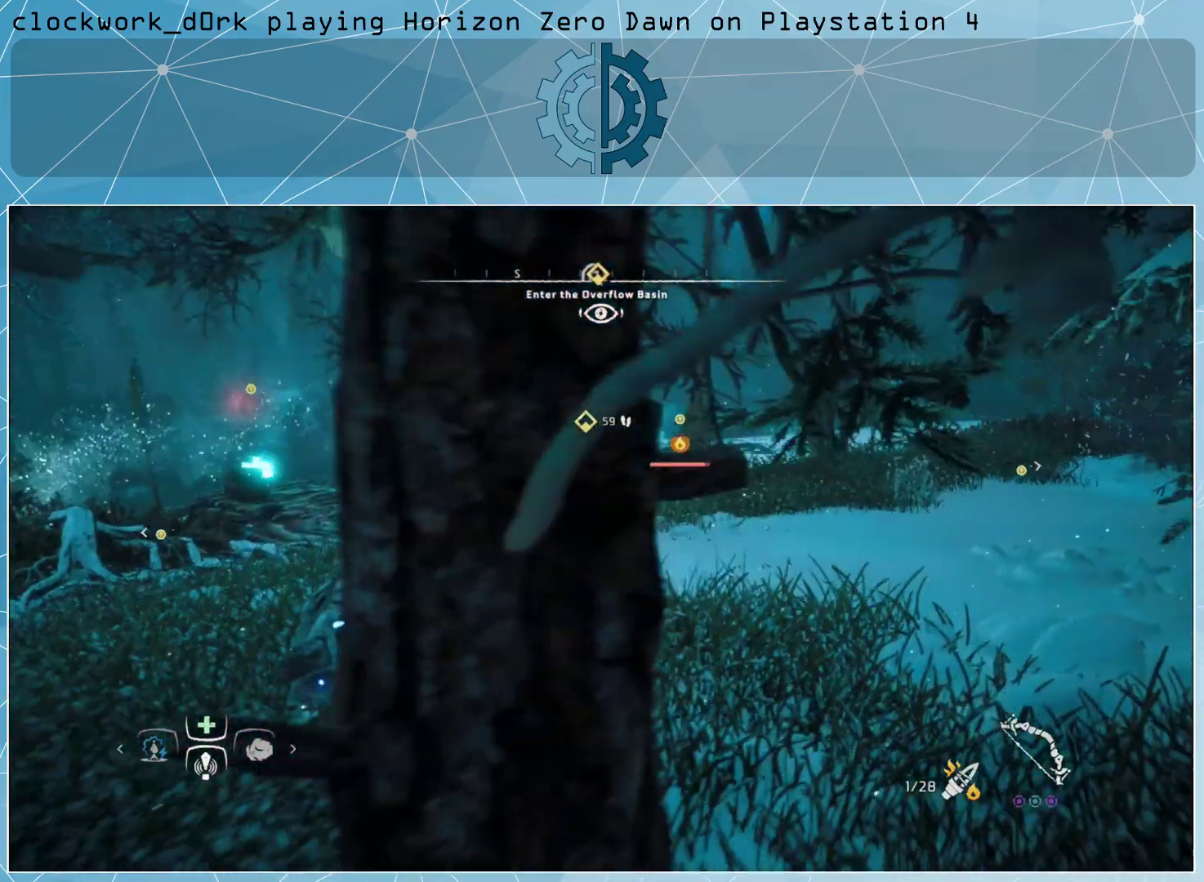
{"buttons": [], "left_stick": "up-right", "right_stick": "center", "events": [[133, "right_stick", "center"]]}
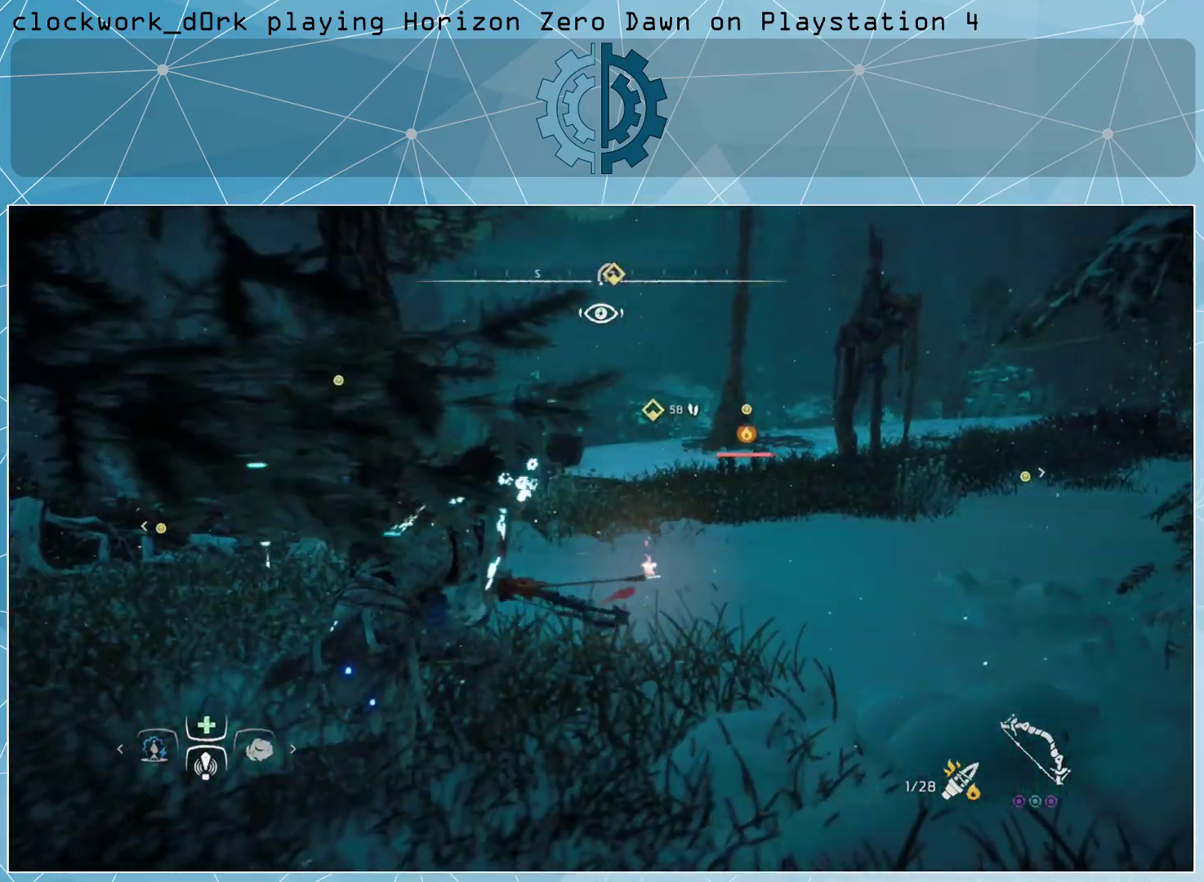
{"buttons": [], "left_stick": "up-right", "right_stick": "center", "events": []}
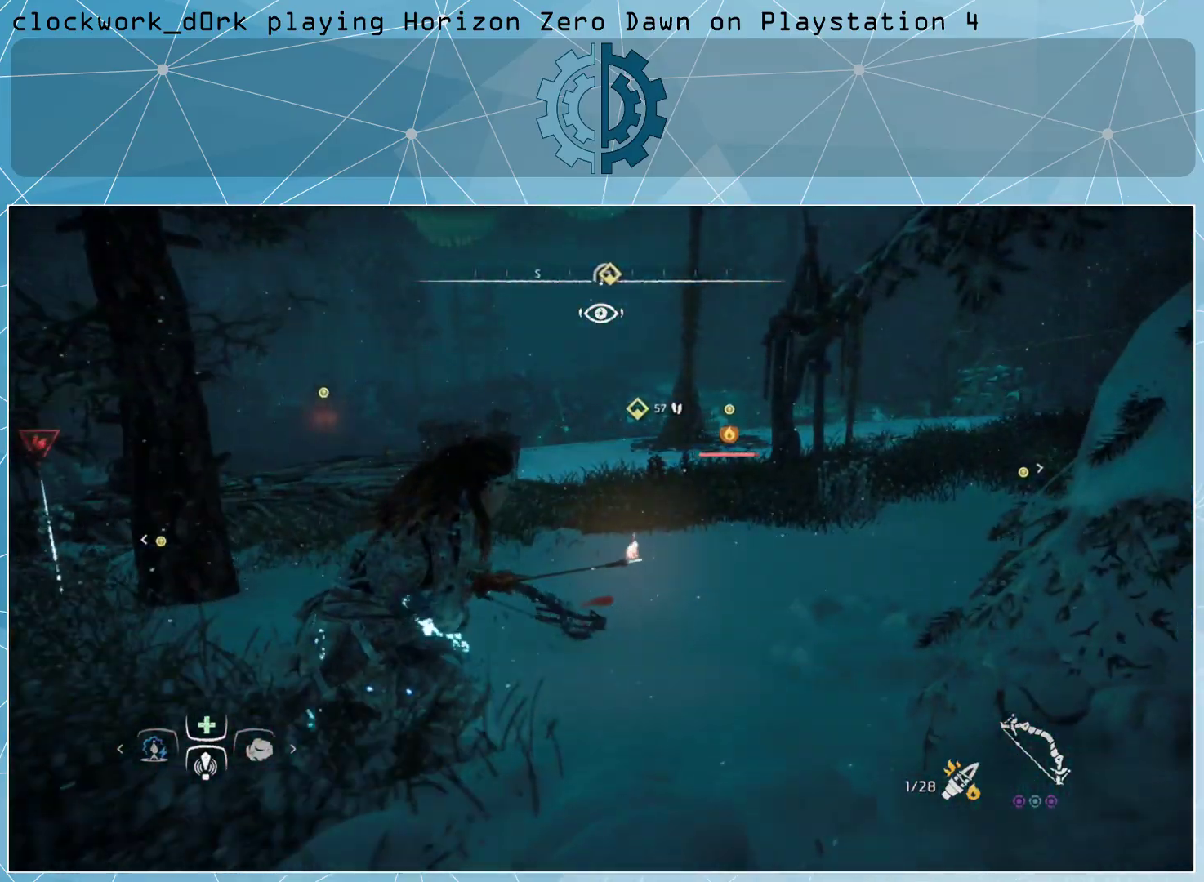
{"buttons": [], "left_stick": "up-right", "right_stick": "center", "events": [[67, "CIRCLE", "down"], [167, "CIRCLE", "up"]]}
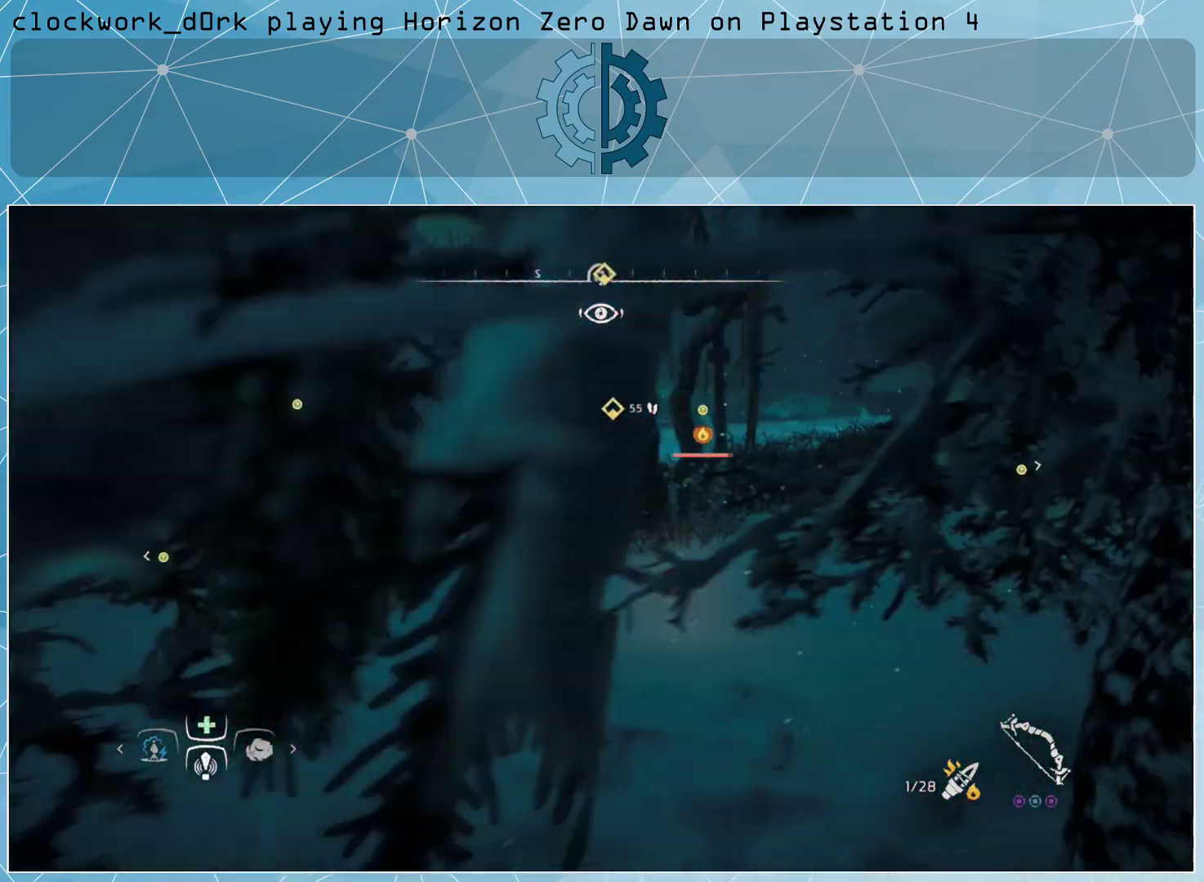
{"buttons": [], "left_stick": "up-right", "right_stick": "center", "events": [[167, "CIRCLE", "down"], [267, "CIRCLE", "up"]]}
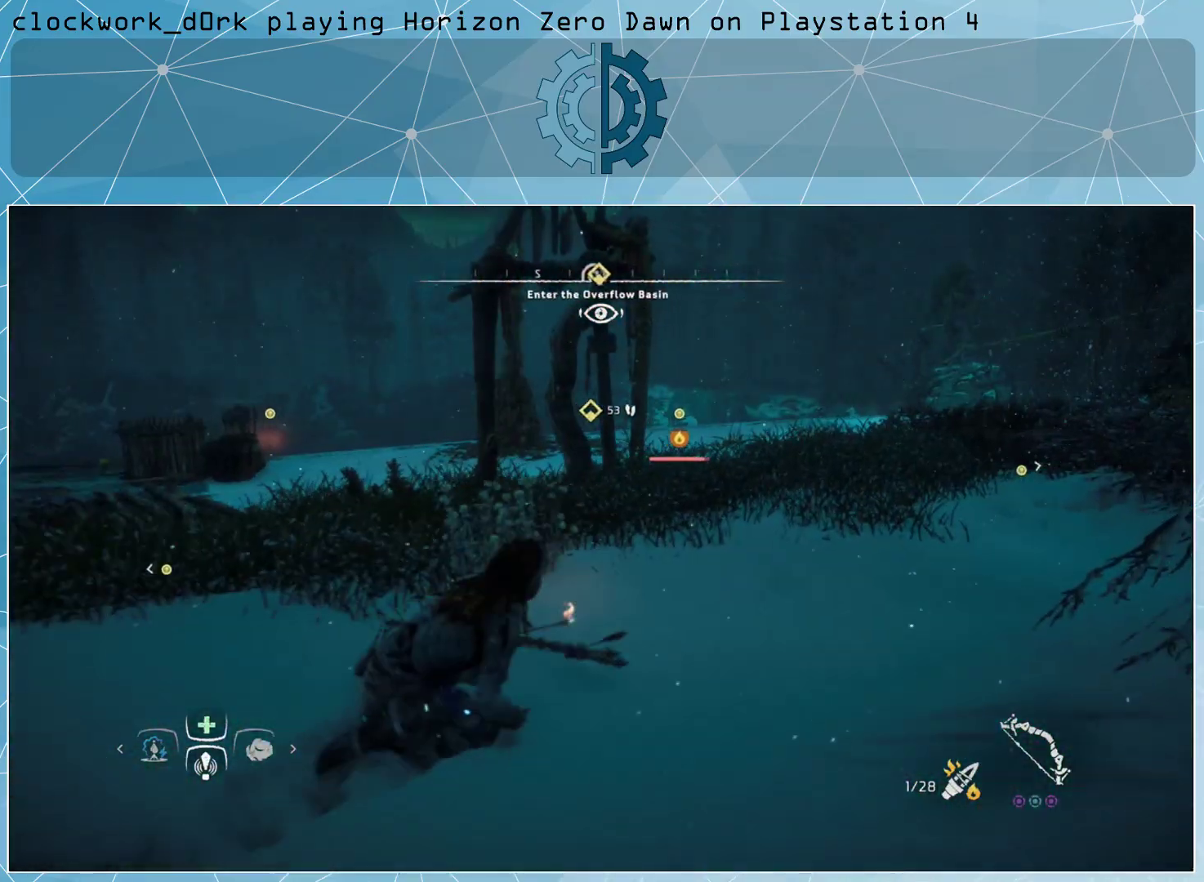
{"buttons": [], "left_stick": "up-right", "right_stick": "center", "events": [[400, "CIRCLE", "down"], [500, "CIRCLE", "up"]]}
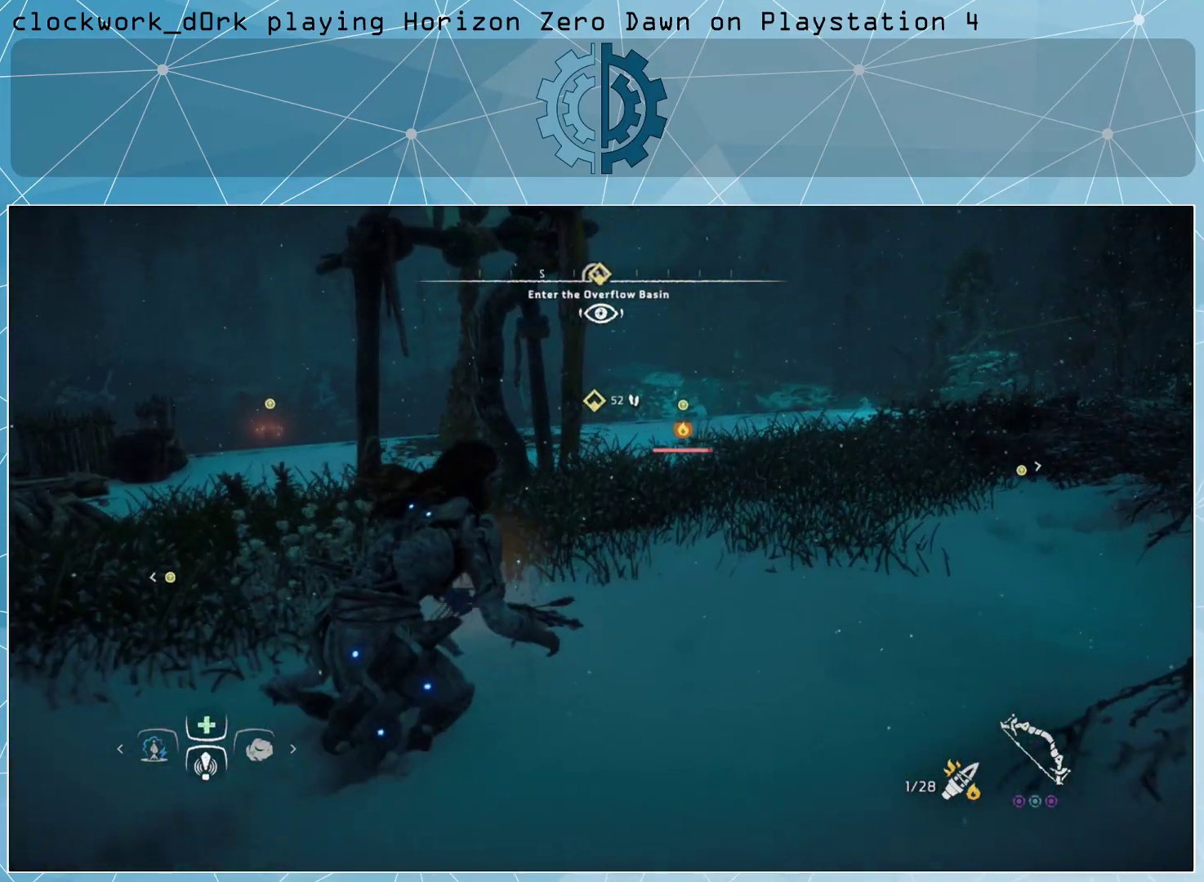
{"buttons": ["CIRCLE"], "left_stick": "up-right", "right_stick": "center", "events": [[500, "CIRCLE", "down"]]}
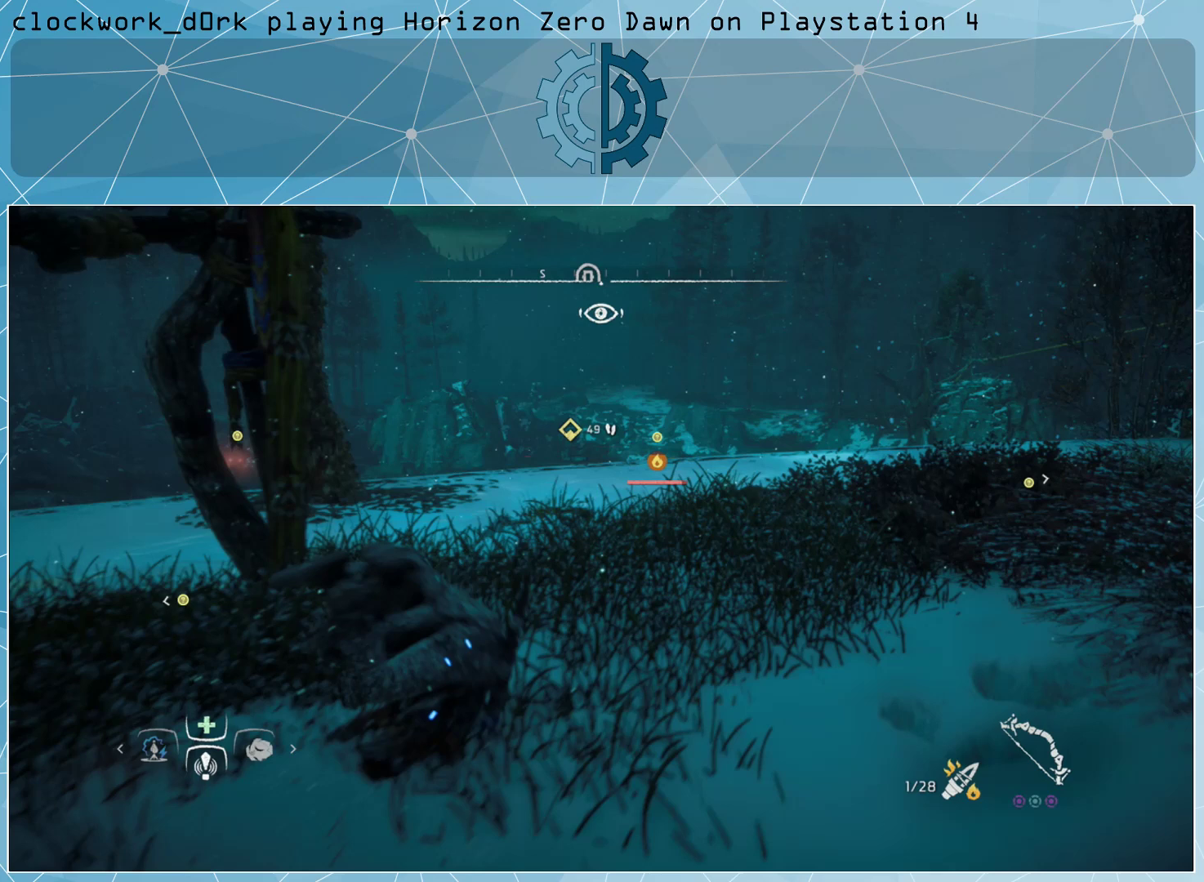
{"buttons": [], "left_stick": "up-right", "right_stick": "center", "events": [[100, "CIRCLE", "up"]]}
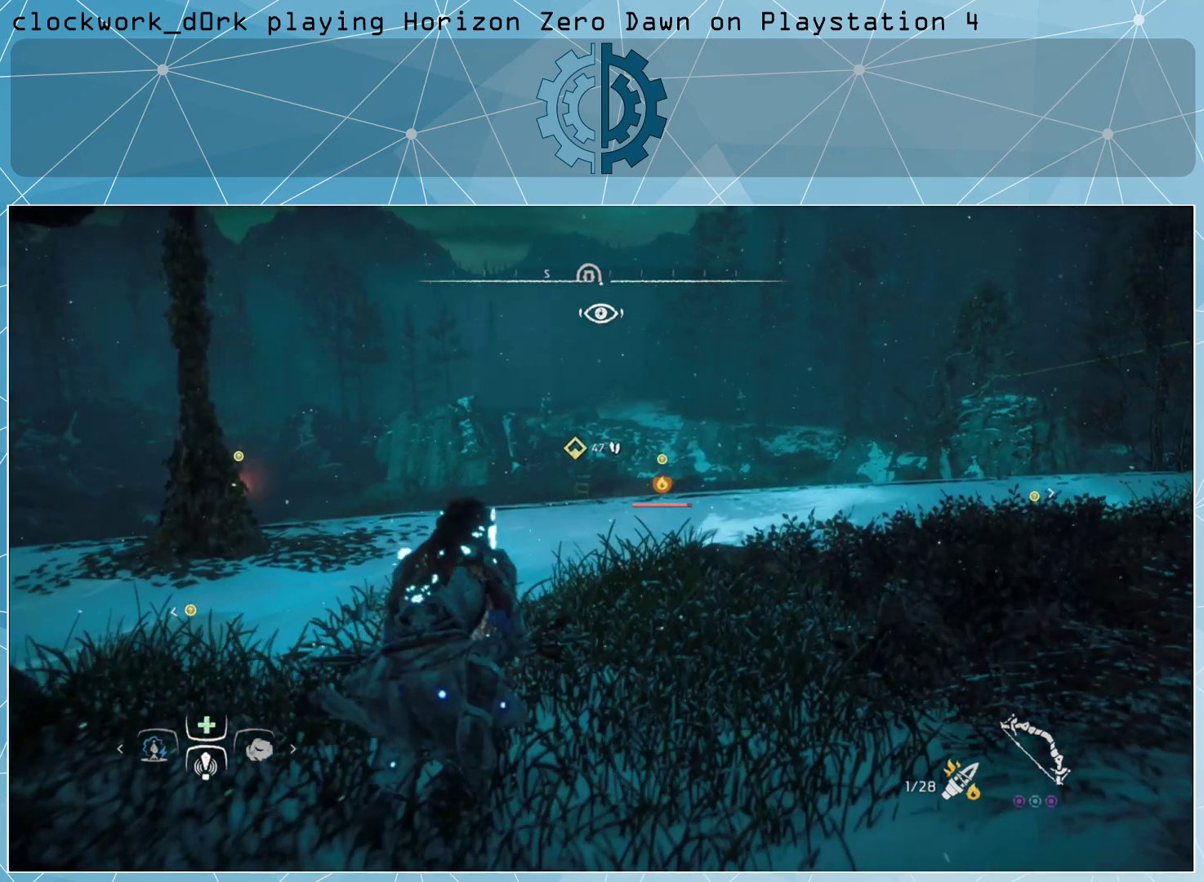
{"buttons": ["L2", "R2", "R3"], "left_stick": "up-right", "right_stick": "up-right", "events": [[67, "L2", "down"], [300, "R2", "down"], [400, "right_stick", "right"], [467, "R3", "down"], [467, "right_stick", "up-right"]]}
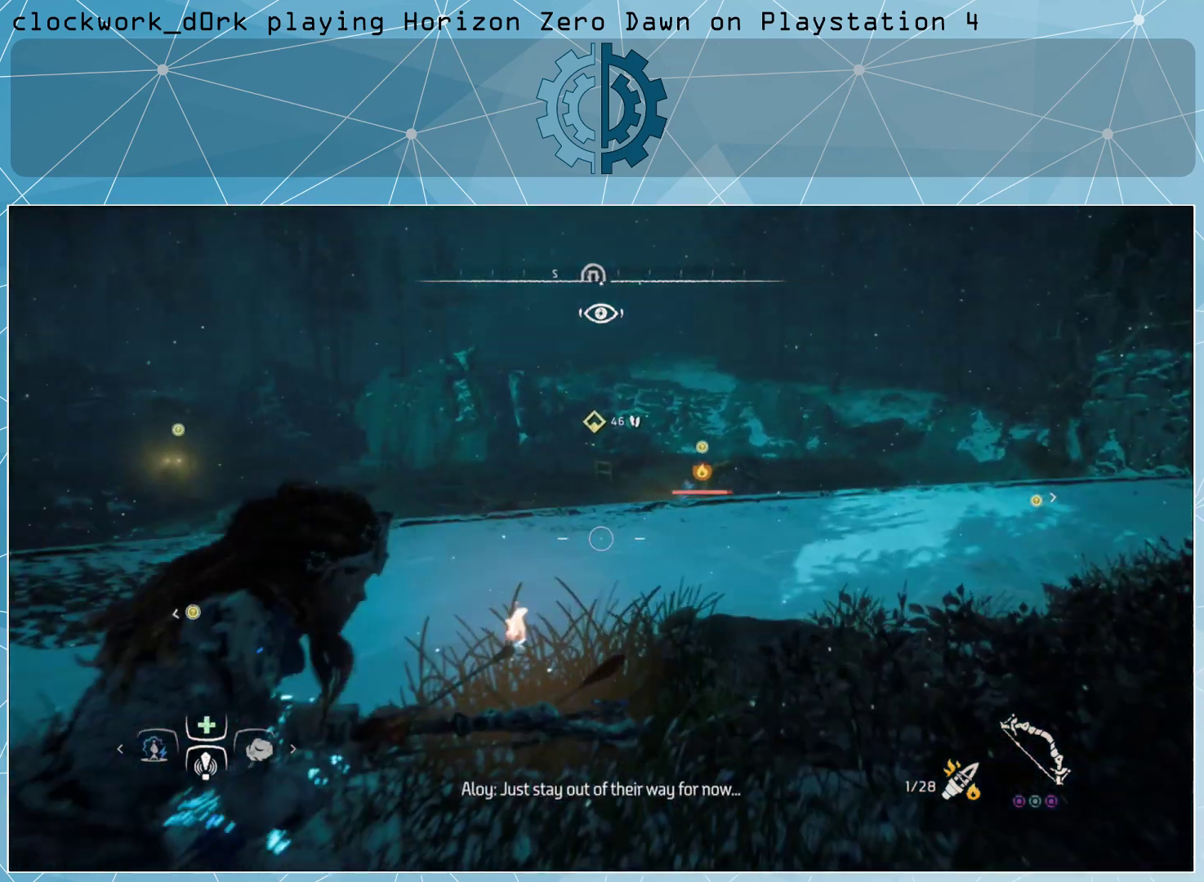
{"buttons": ["L2", "R2"], "left_stick": "up-right", "right_stick": "up-right", "events": [[33, "R3", "up"], [100, "right_stick", "center"], [333, "right_stick", "up-right"]]}
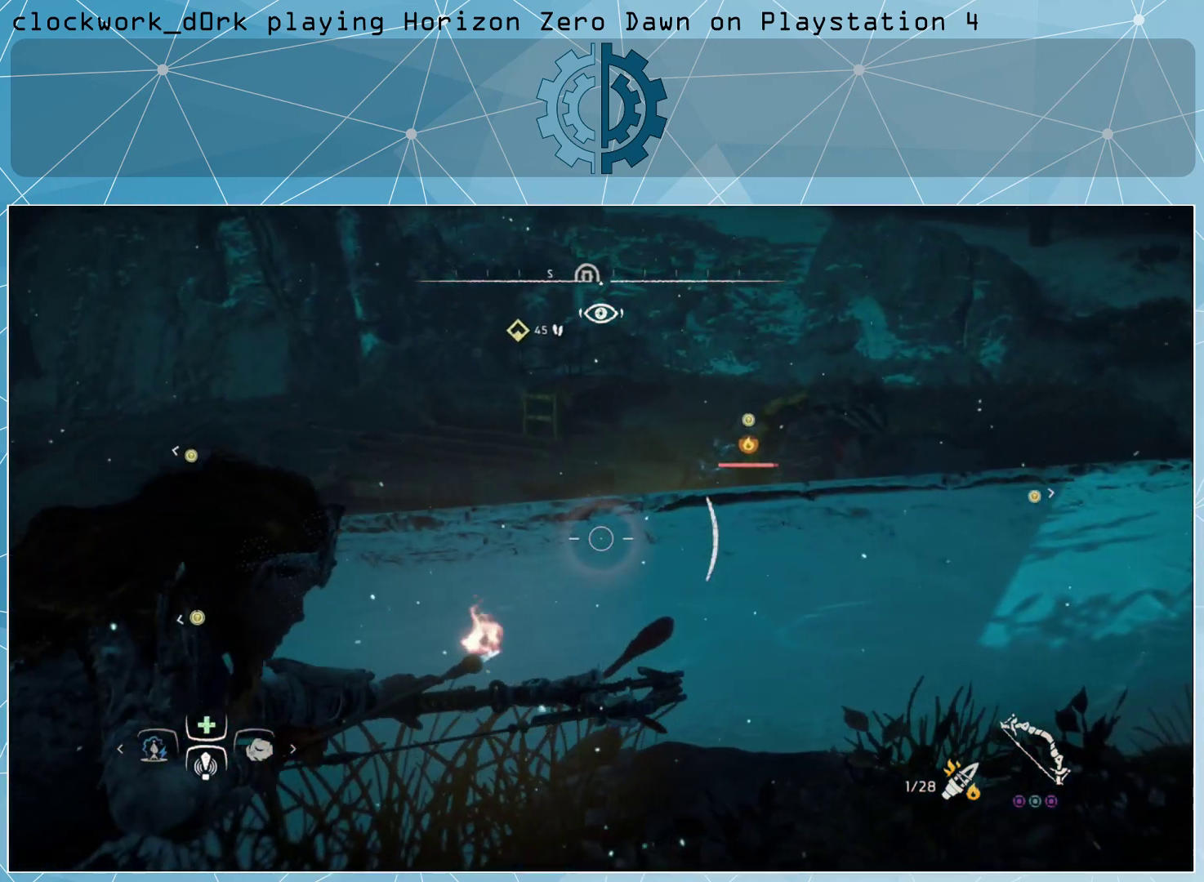
{"buttons": ["L2", "R2"], "left_stick": "up-right", "right_stick": "center", "events": [[67, "right_stick", "center"], [300, "right_stick", "right"], [433, "right_stick", "center"]]}
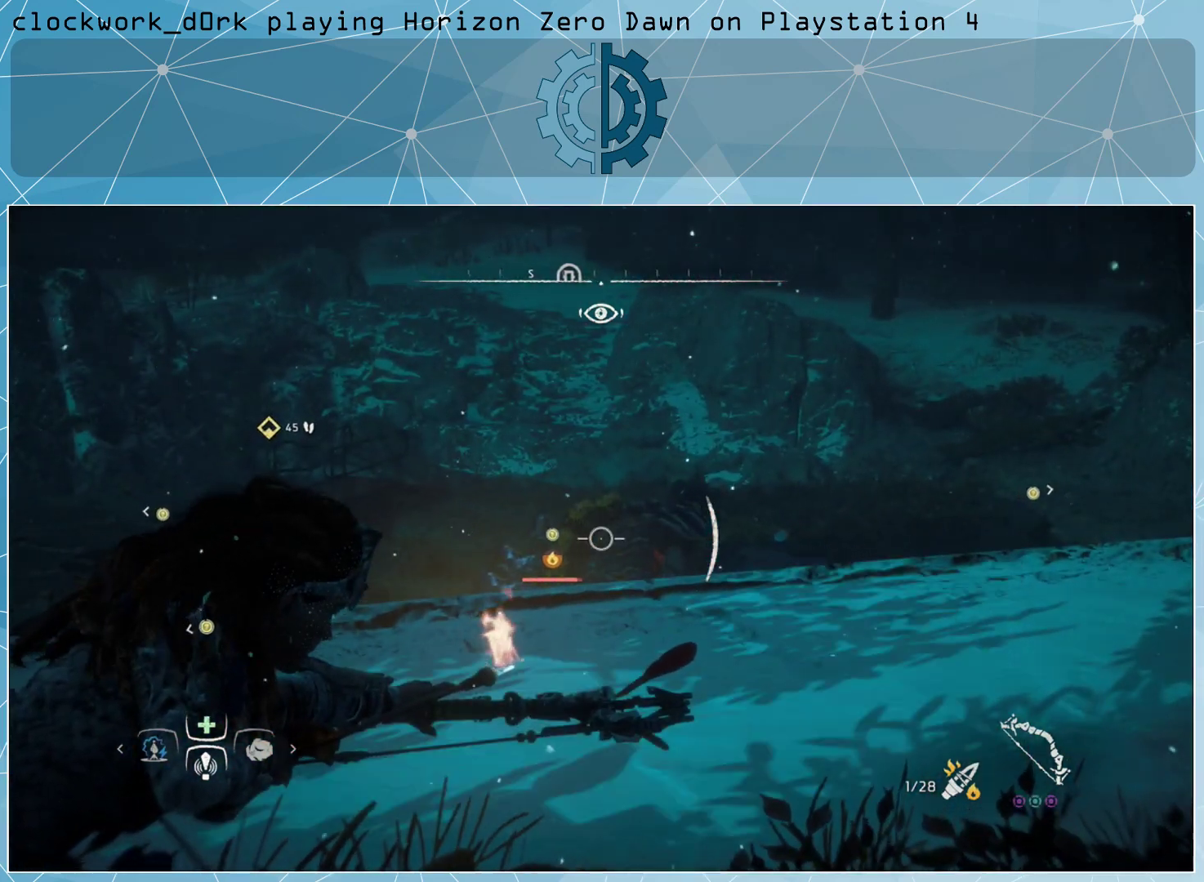
{"buttons": ["L2", "R2"], "left_stick": "up-right", "right_stick": "center", "events": [[133, "R2", "up"], [333, "R2", "down"]]}
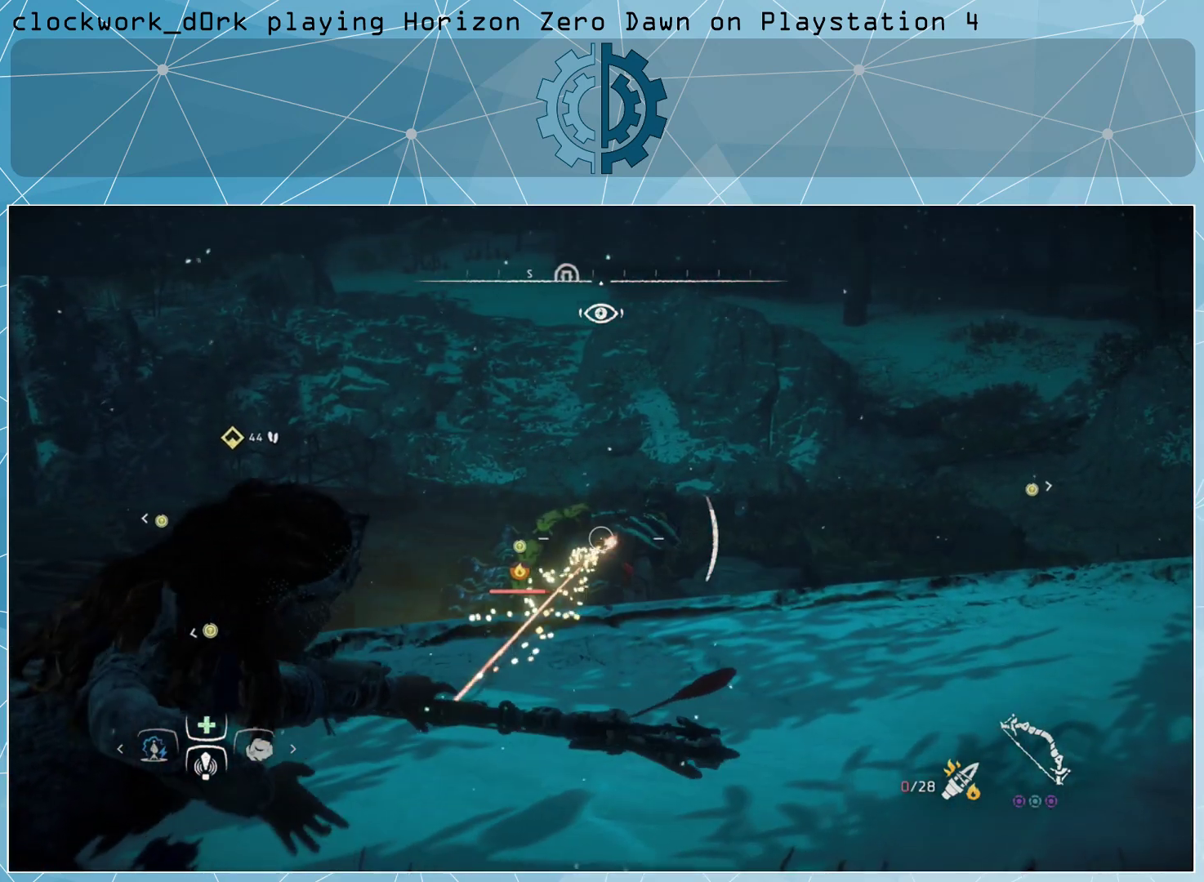
{"buttons": ["L2", "R2"], "left_stick": "up-right", "right_stick": "center", "events": [[67, "right_stick", "down-left"], [200, "right_stick", "center"], [367, "right_stick", "down-left"], [467, "right_stick", "center"]]}
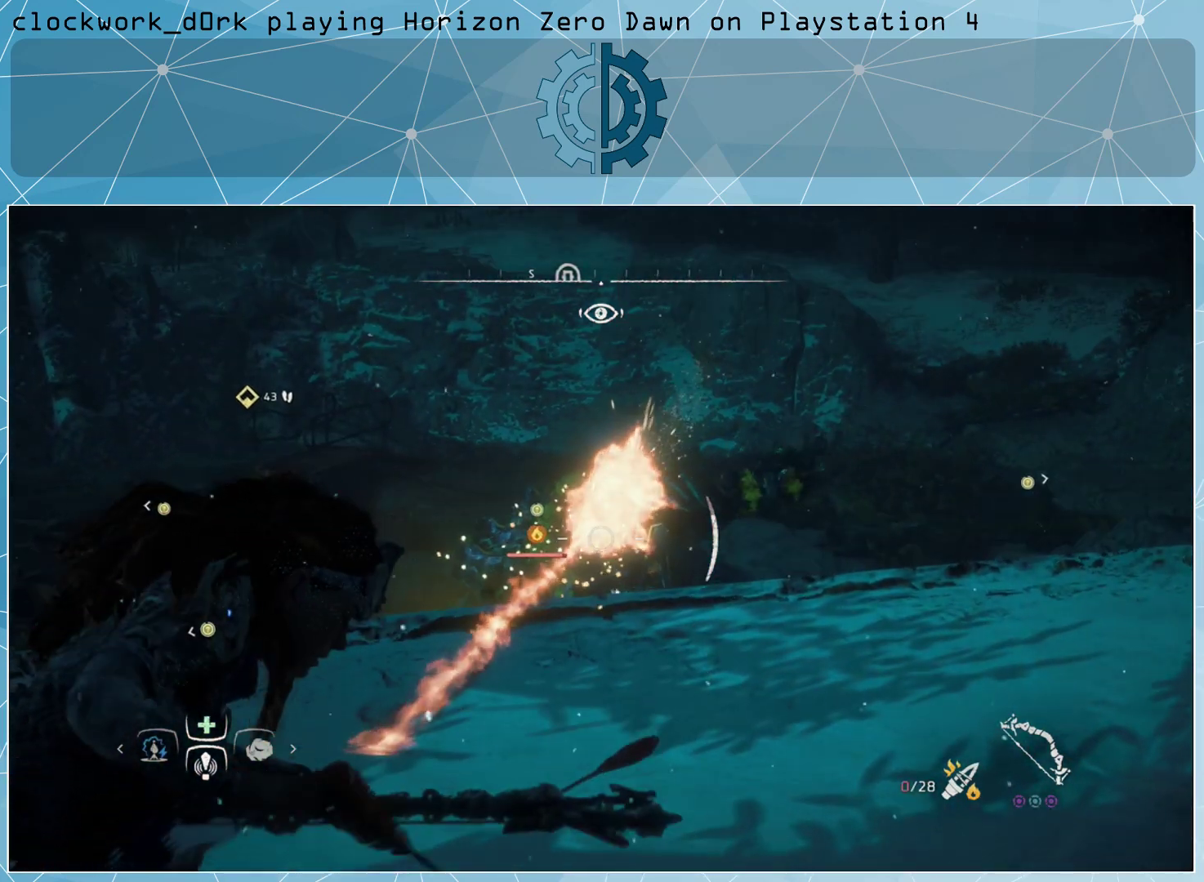
{"buttons": ["L2", "R2"], "left_stick": "center", "right_stick": "center", "events": [[300, "right_stick", "down"], [333, "left_stick", "up"], [433, "right_stick", "center"], [500, "left_stick", "center"]]}
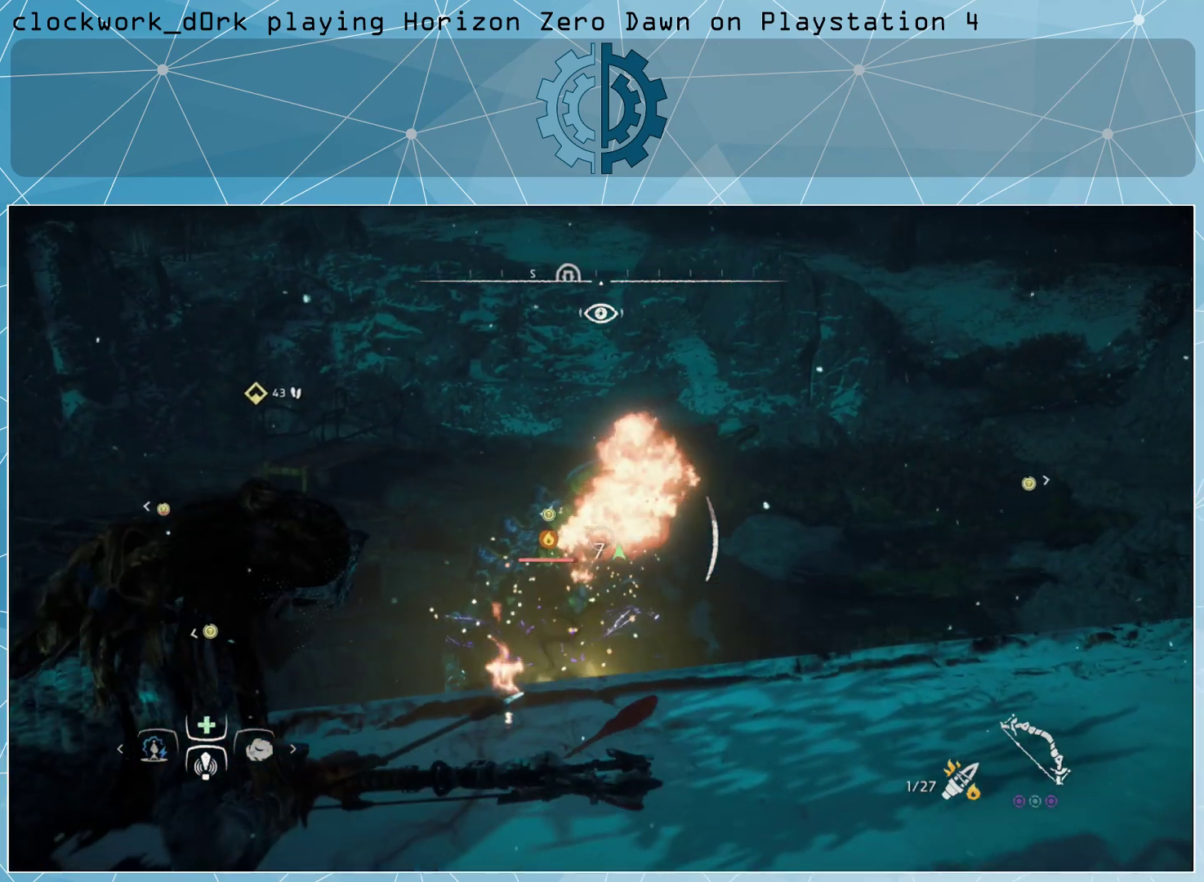
{"buttons": ["L2", "R2"], "left_stick": "center", "right_stick": "center", "events": [[200, "R2", "up"], [333, "R2", "down"]]}
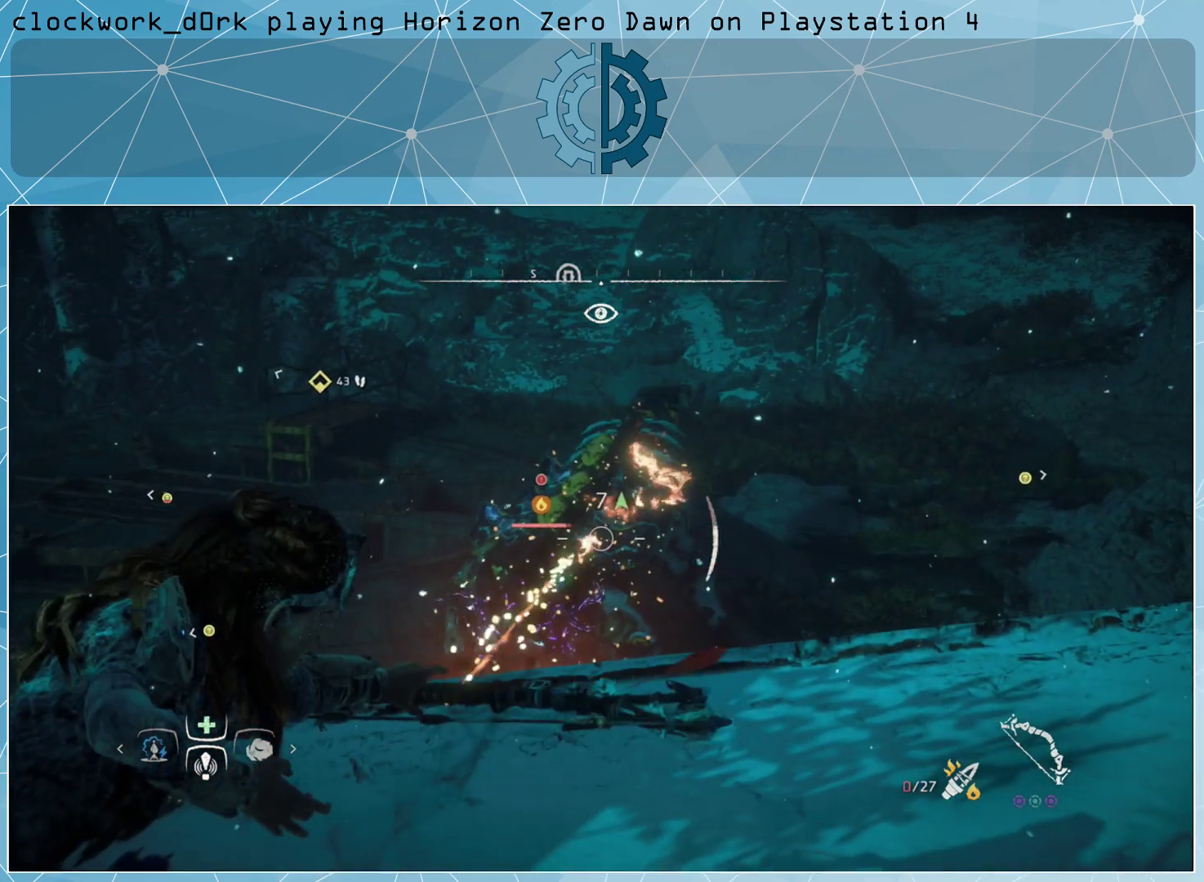
{"buttons": ["L2", "R2"], "left_stick": "center", "right_stick": "down", "events": [[233, "right_stick", "left"], [300, "right_stick", "center"], [500, "right_stick", "down"]]}
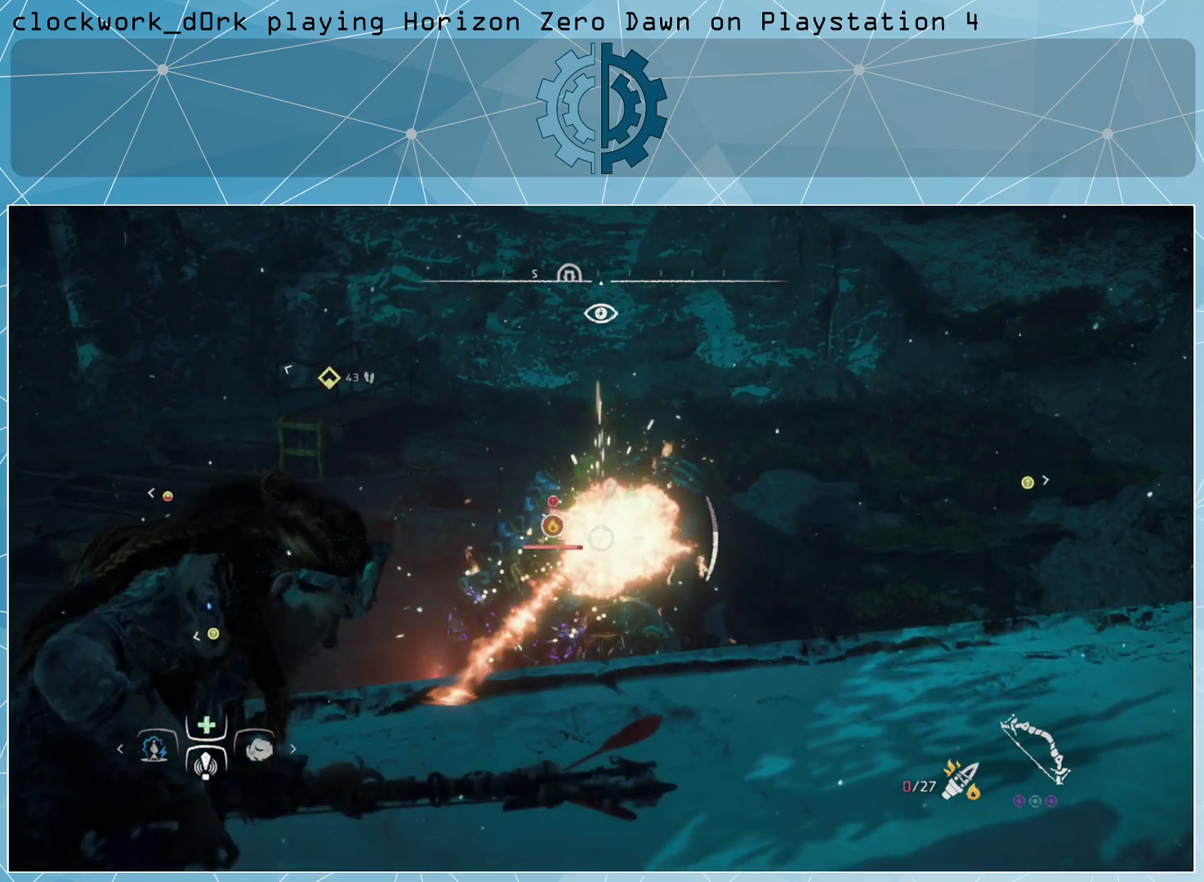
{"buttons": ["L2"], "left_stick": "center", "right_stick": "center", "events": [[100, "right_stick", "center"], [267, "right_stick", "up-left"], [433, "R2", "up"], [433, "right_stick", "center"]]}
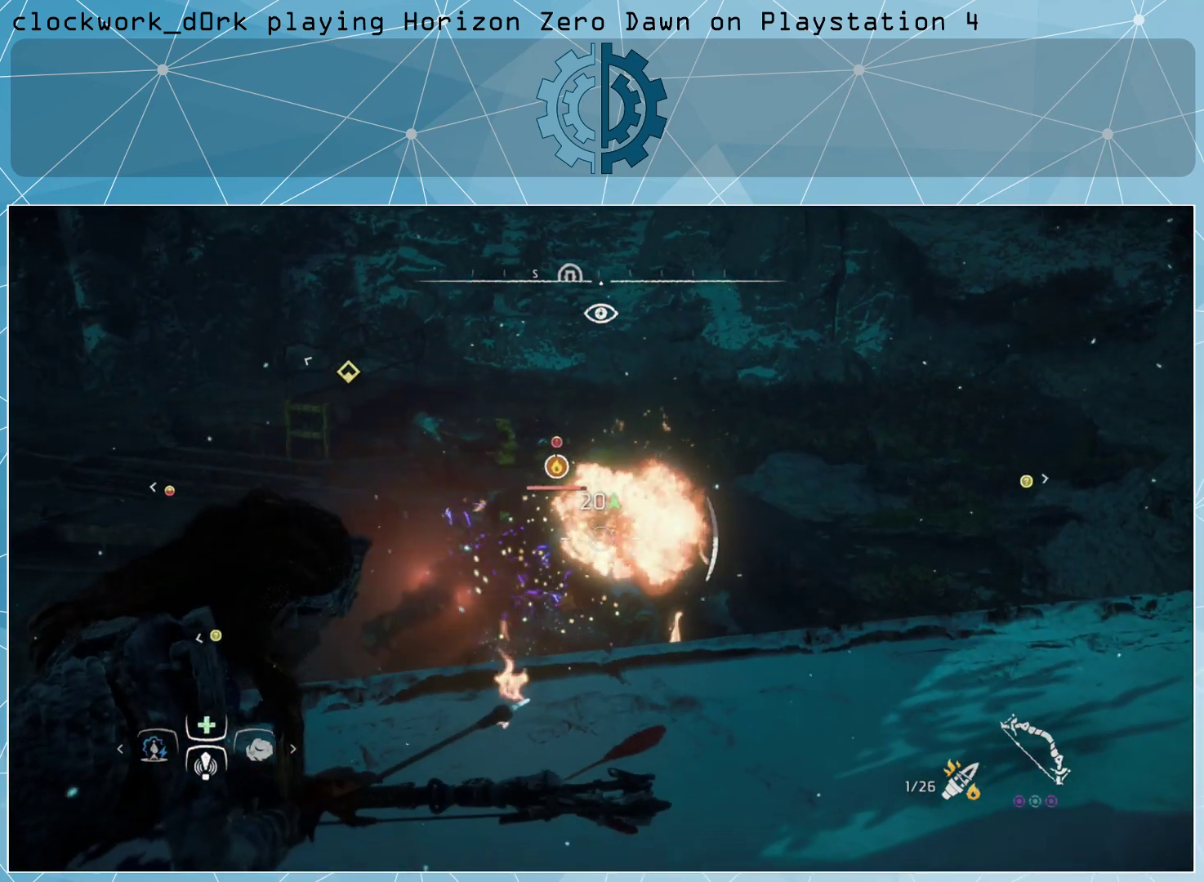
{"buttons": ["L2", "R2"], "left_stick": "center", "right_stick": "center", "events": [[33, "R2", "down"]]}
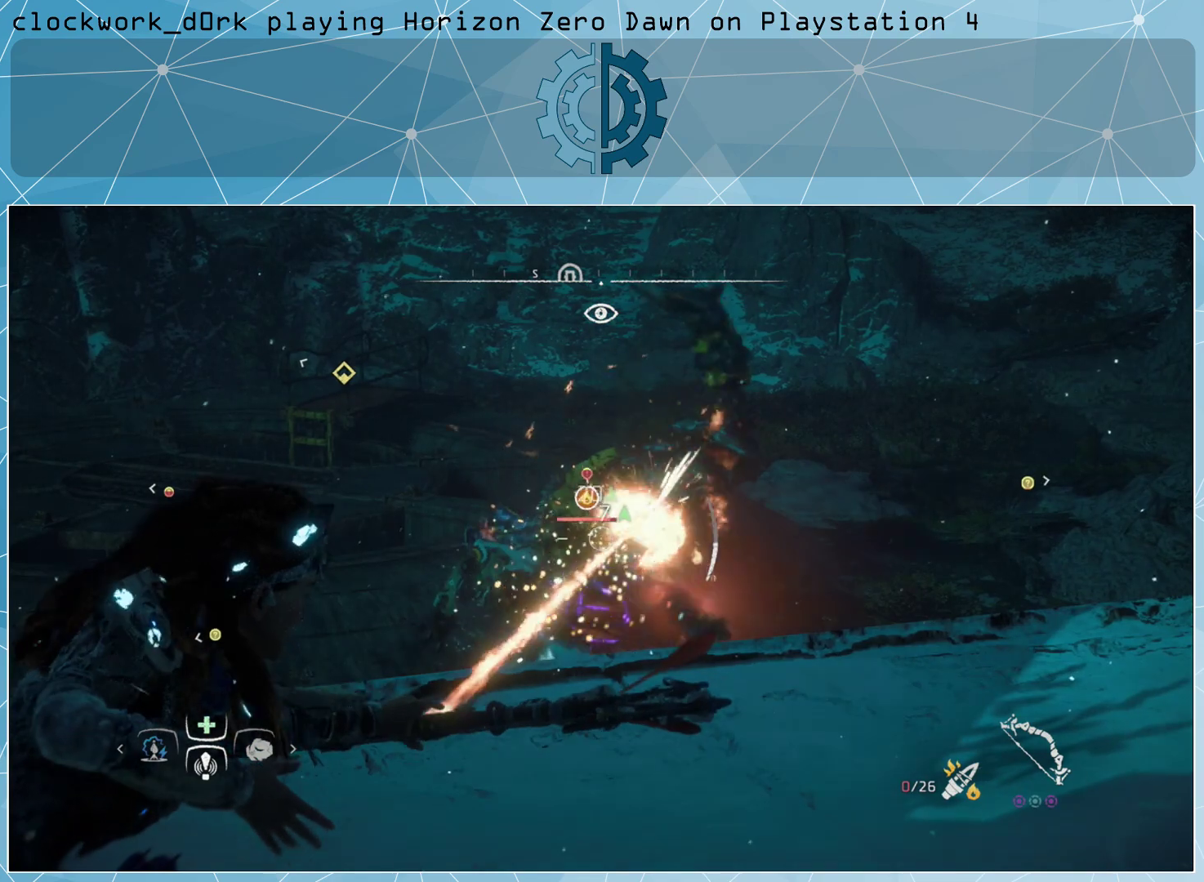
{"buttons": ["L2"], "left_stick": "center", "right_stick": "center", "events": [[500, "R2", "up"]]}
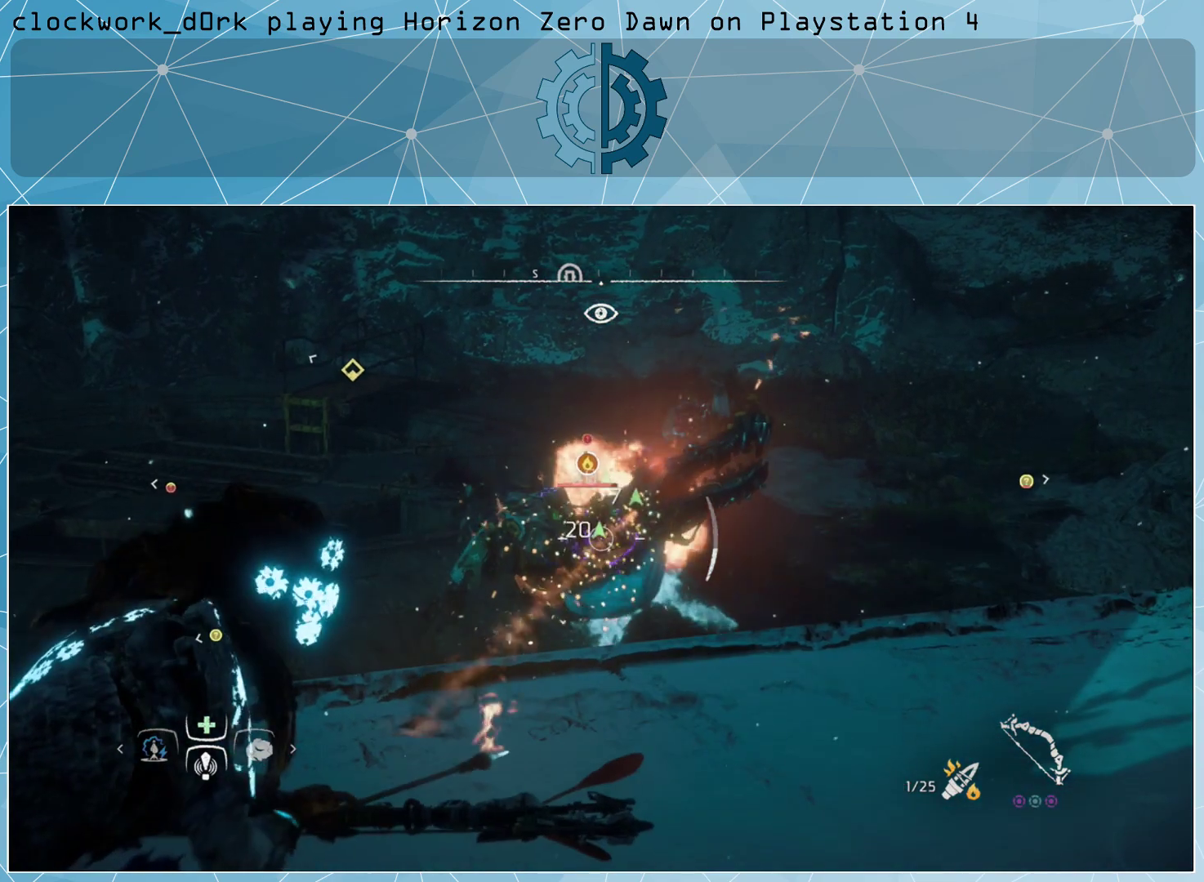
{"buttons": ["L2", "R2"], "left_stick": "center", "right_stick": "down", "events": [[100, "R2", "down"], [400, "right_stick", "down"]]}
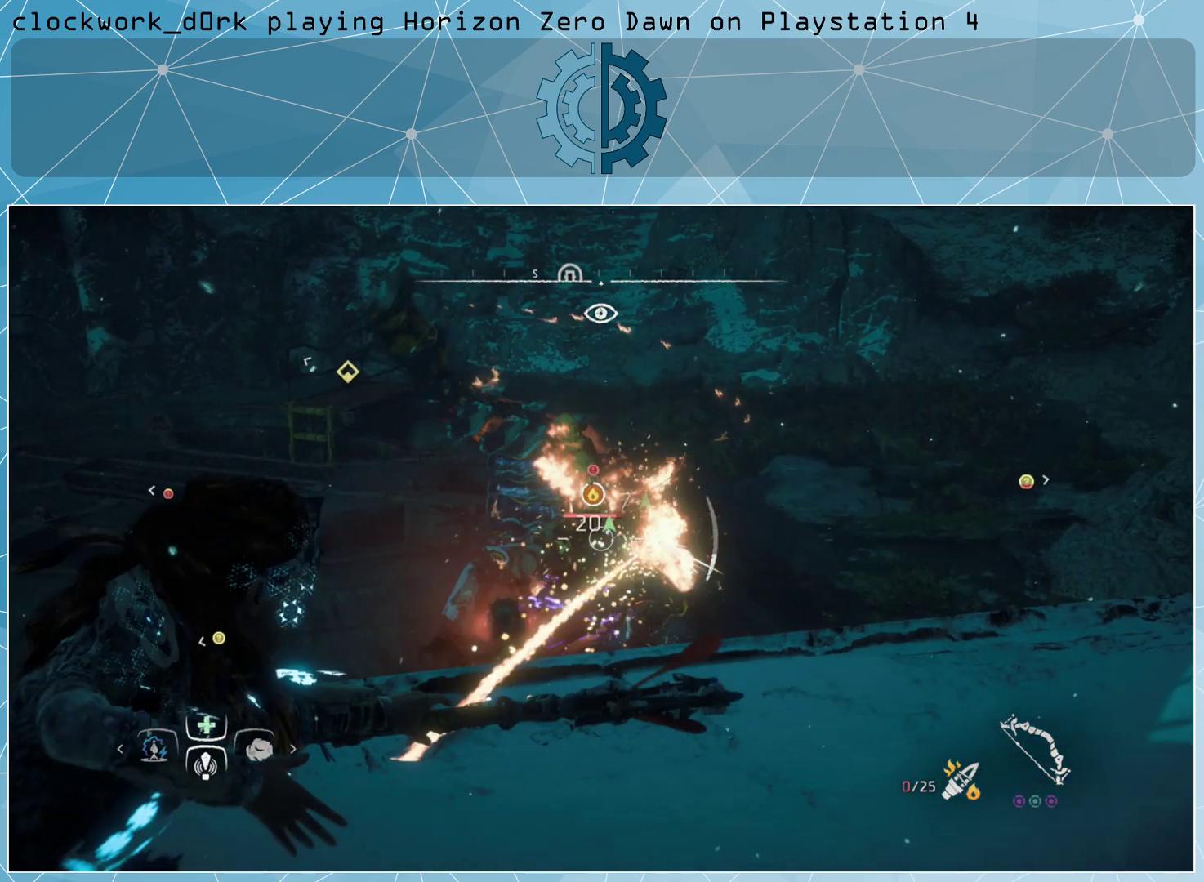
{"buttons": ["L2", "R2"], "left_stick": "center", "right_stick": "center", "events": [[33, "right_stick", "center"], [267, "right_stick", "left"], [367, "right_stick", "center"]]}
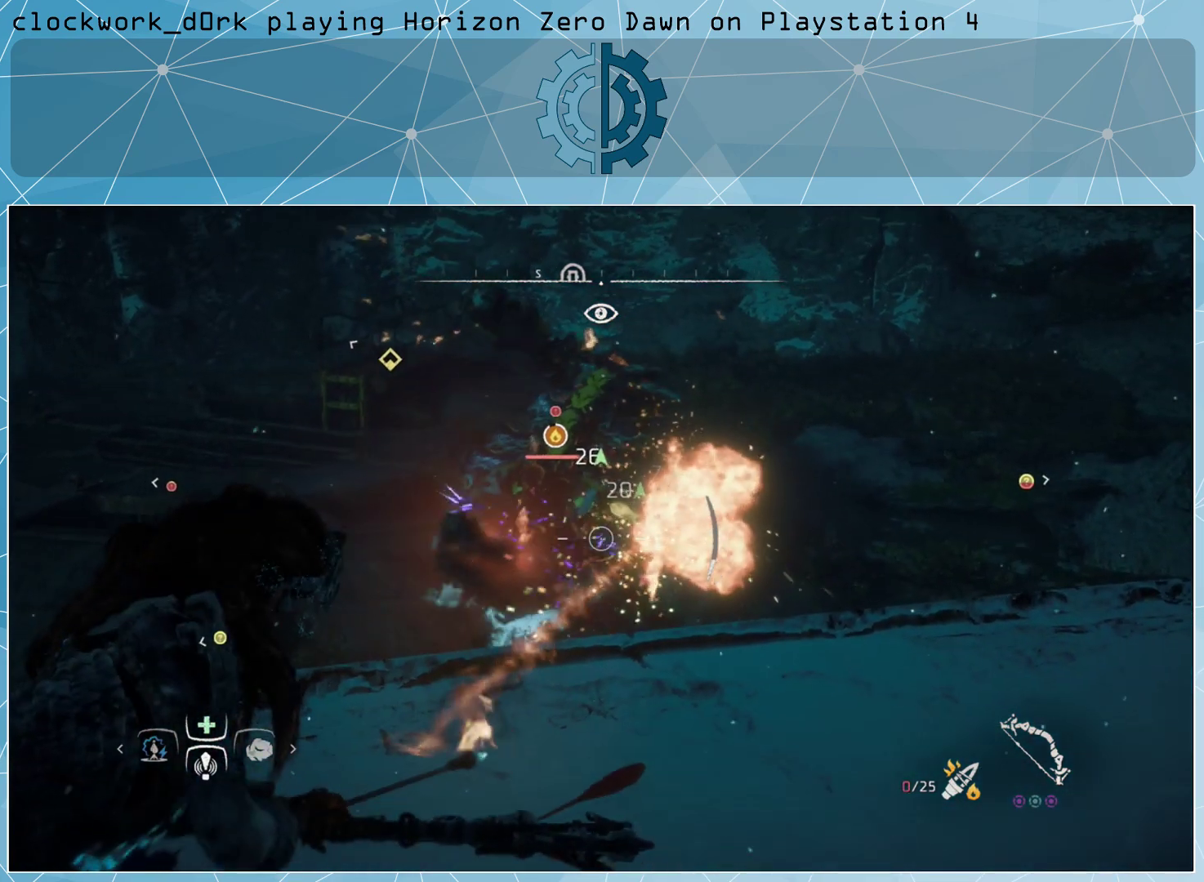
{"buttons": ["L2", "R2"], "left_stick": "center", "right_stick": "up-right", "events": [[33, "R2", "up"], [167, "R2", "down"], [400, "right_stick", "up-right"]]}
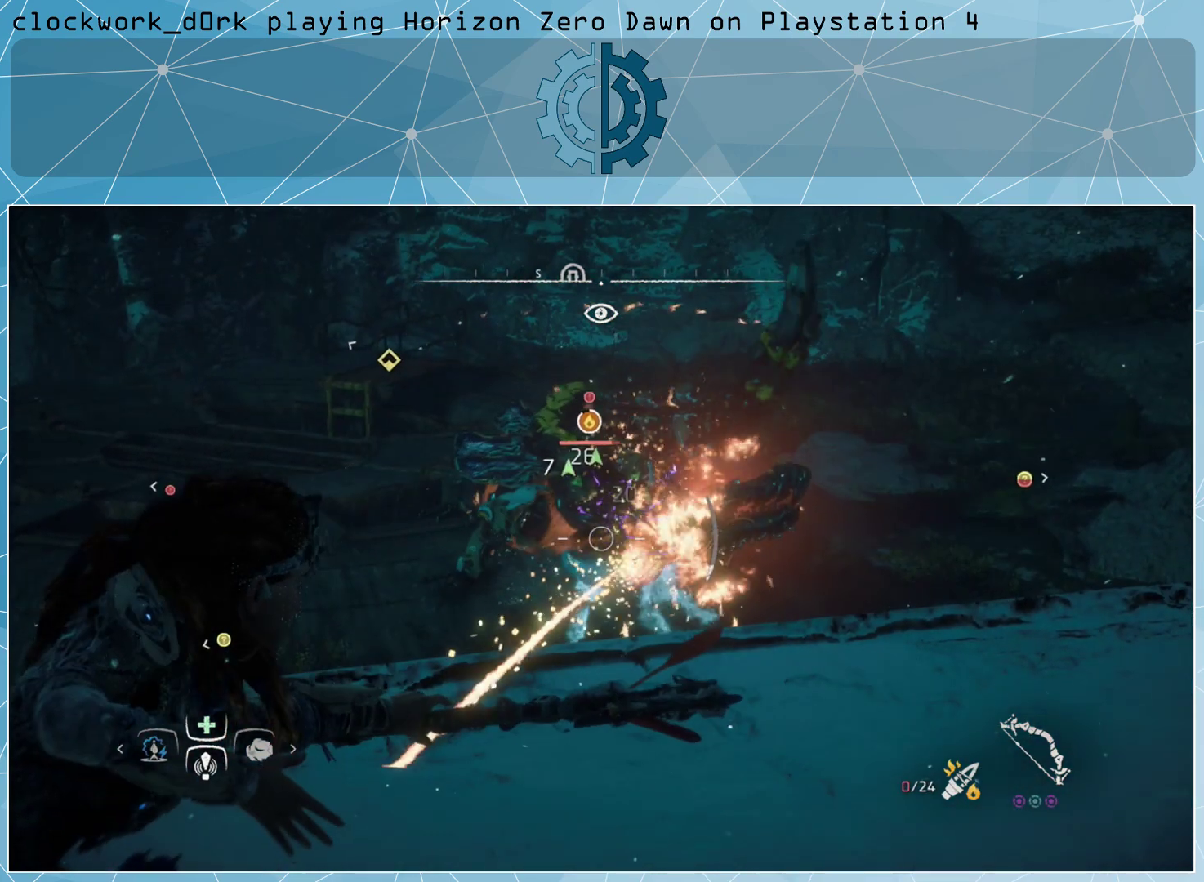
{"buttons": ["L2", "R2"], "left_stick": "center", "right_stick": "center", "events": [[67, "right_stick", "center"], [300, "right_stick", "left"], [433, "right_stick", "center"]]}